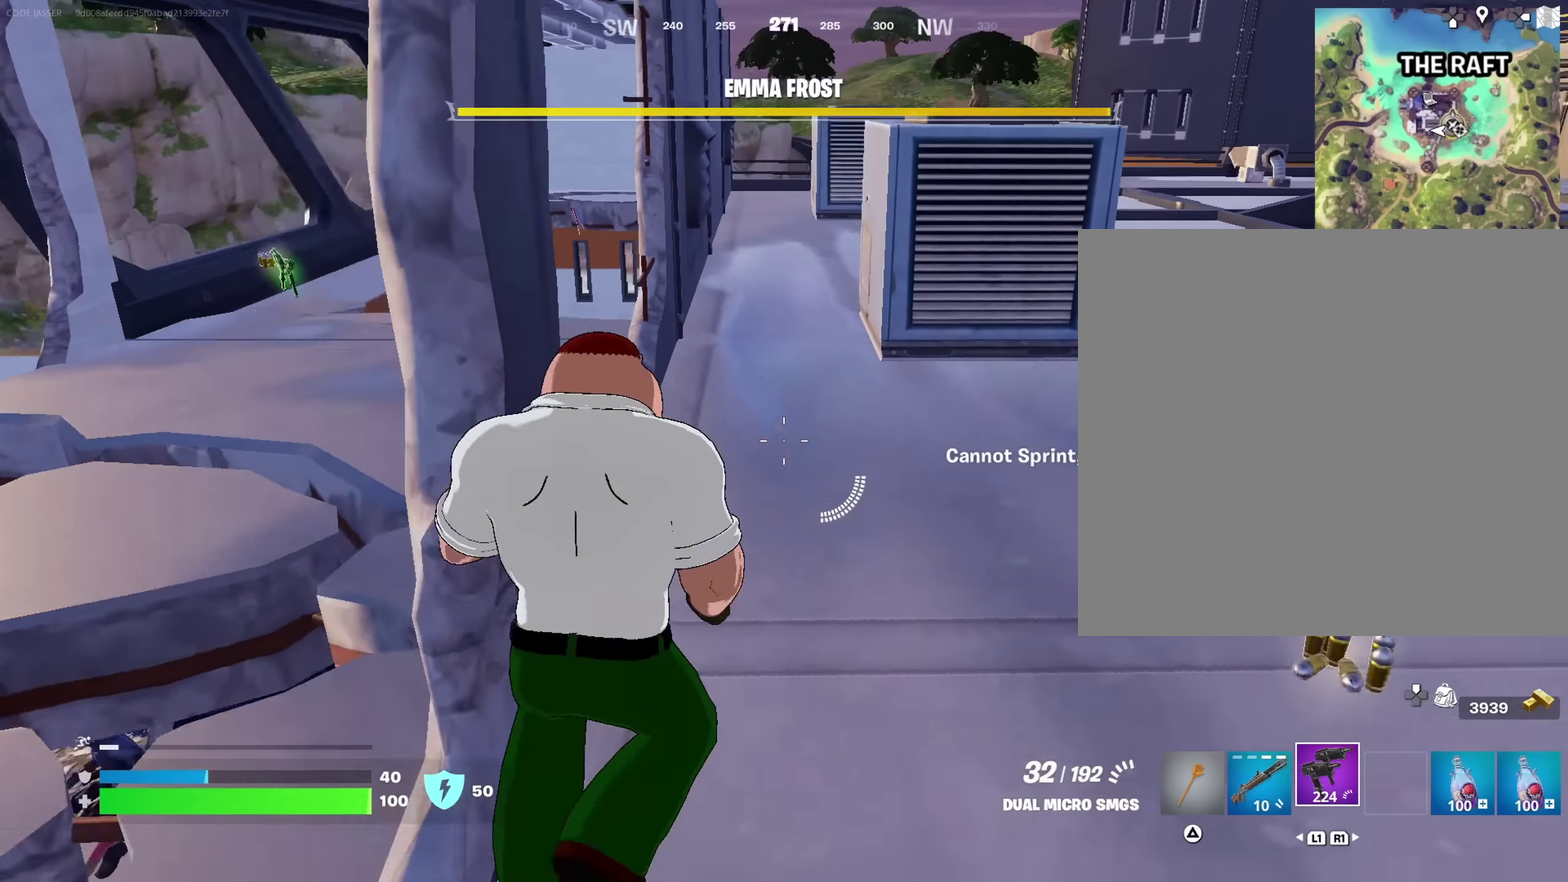
Gameplay with a controller (PlayStation layout); each line is a JSON object with the inputs held at the frame after it (dt_ms = milliseconds from this image to that frame). "events" lists button and stick changes between this image and that frame as [ms after this image, input, new state], when the widget could be followed in between. This document gives stick clicks only as held states, not as events.
{"dt_ms": 600, "buttons": [], "left_stick": "up-right", "right_stick": "center", "events": [[16, "left_stick", "left"], [133, "left_stick", "up-right"], [200, "right_stick", "left"], [516, "right_stick", "center"]]}
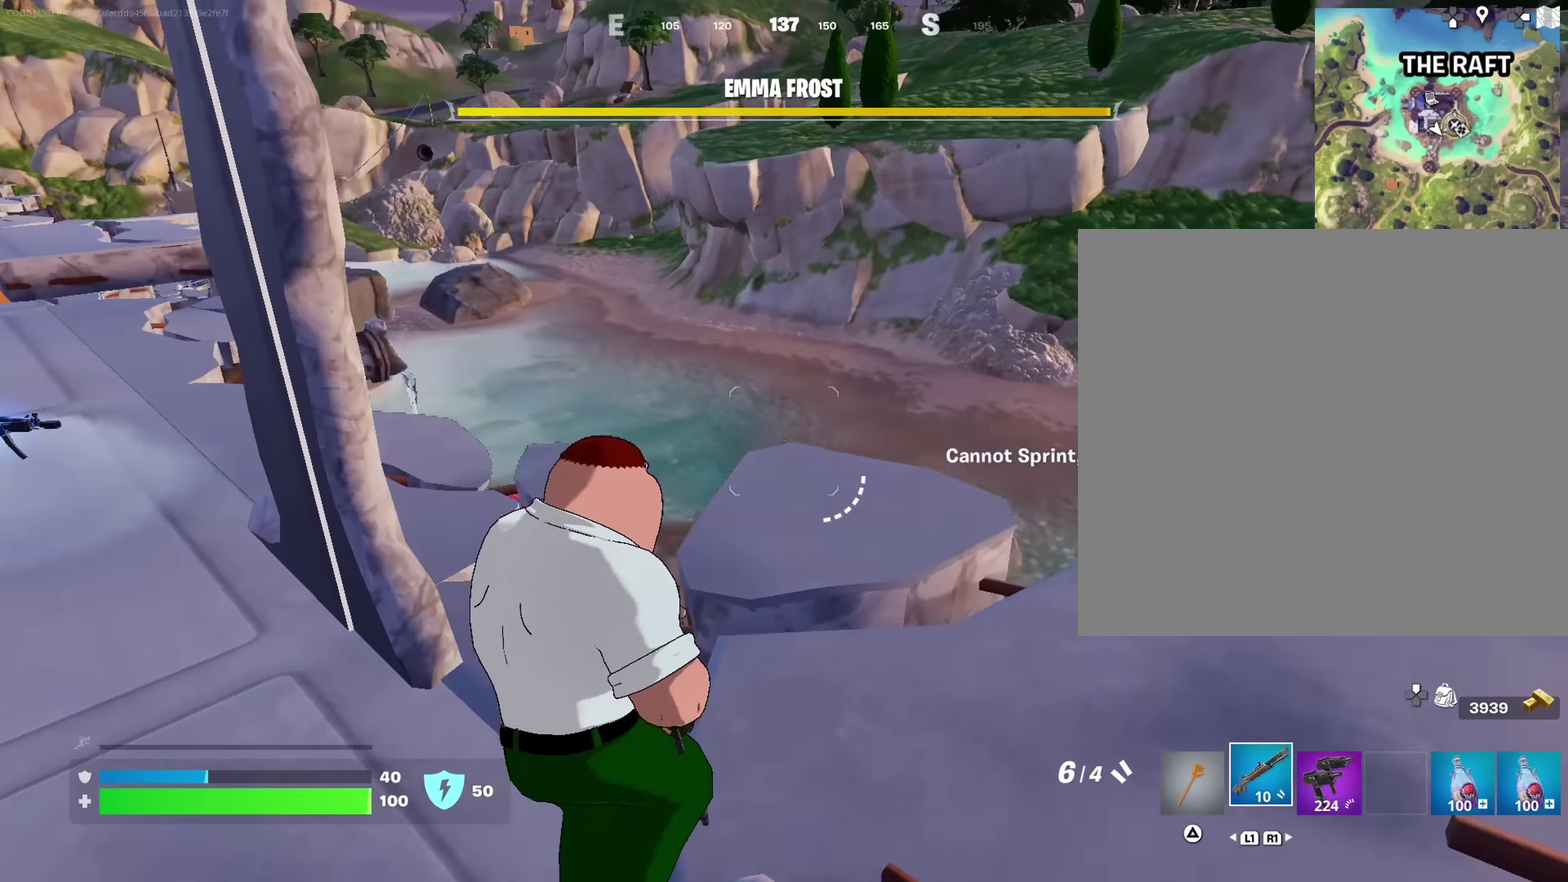
{"dt_ms": 300, "buttons": [], "left_stick": "up-right", "right_stick": "down-left", "events": [[133, "left_stick", "right"], [150, "right_stick", "down-left"], [216, "right_stick", "left"], [283, "right_stick", "down-left"], [300, "left_stick", "up-right"]]}
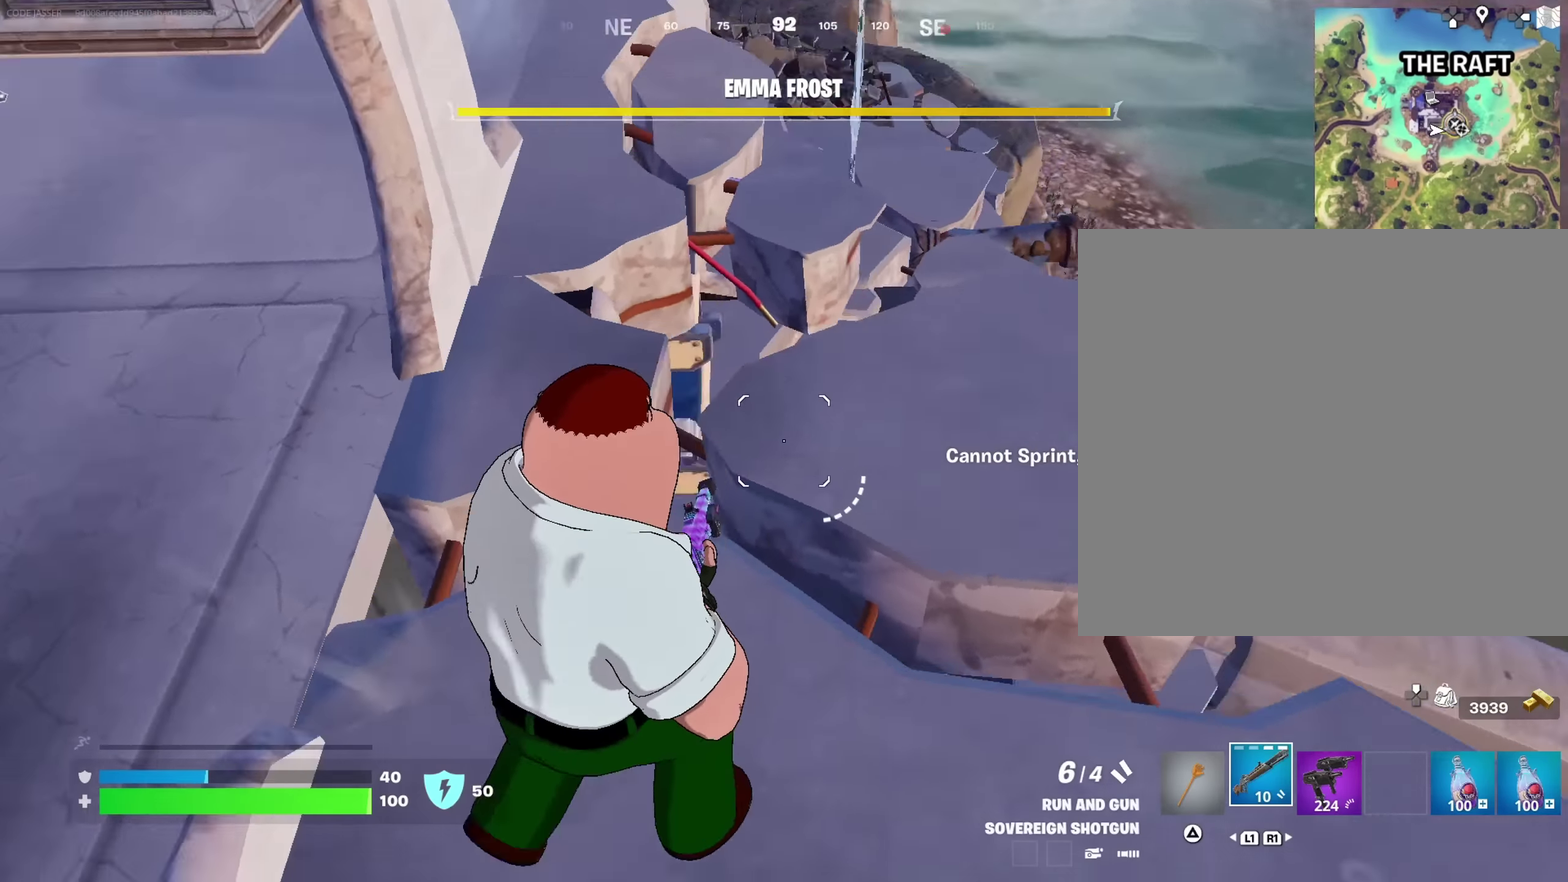
{"dt_ms": 700, "buttons": [], "left_stick": "down-right", "right_stick": "down-right"}
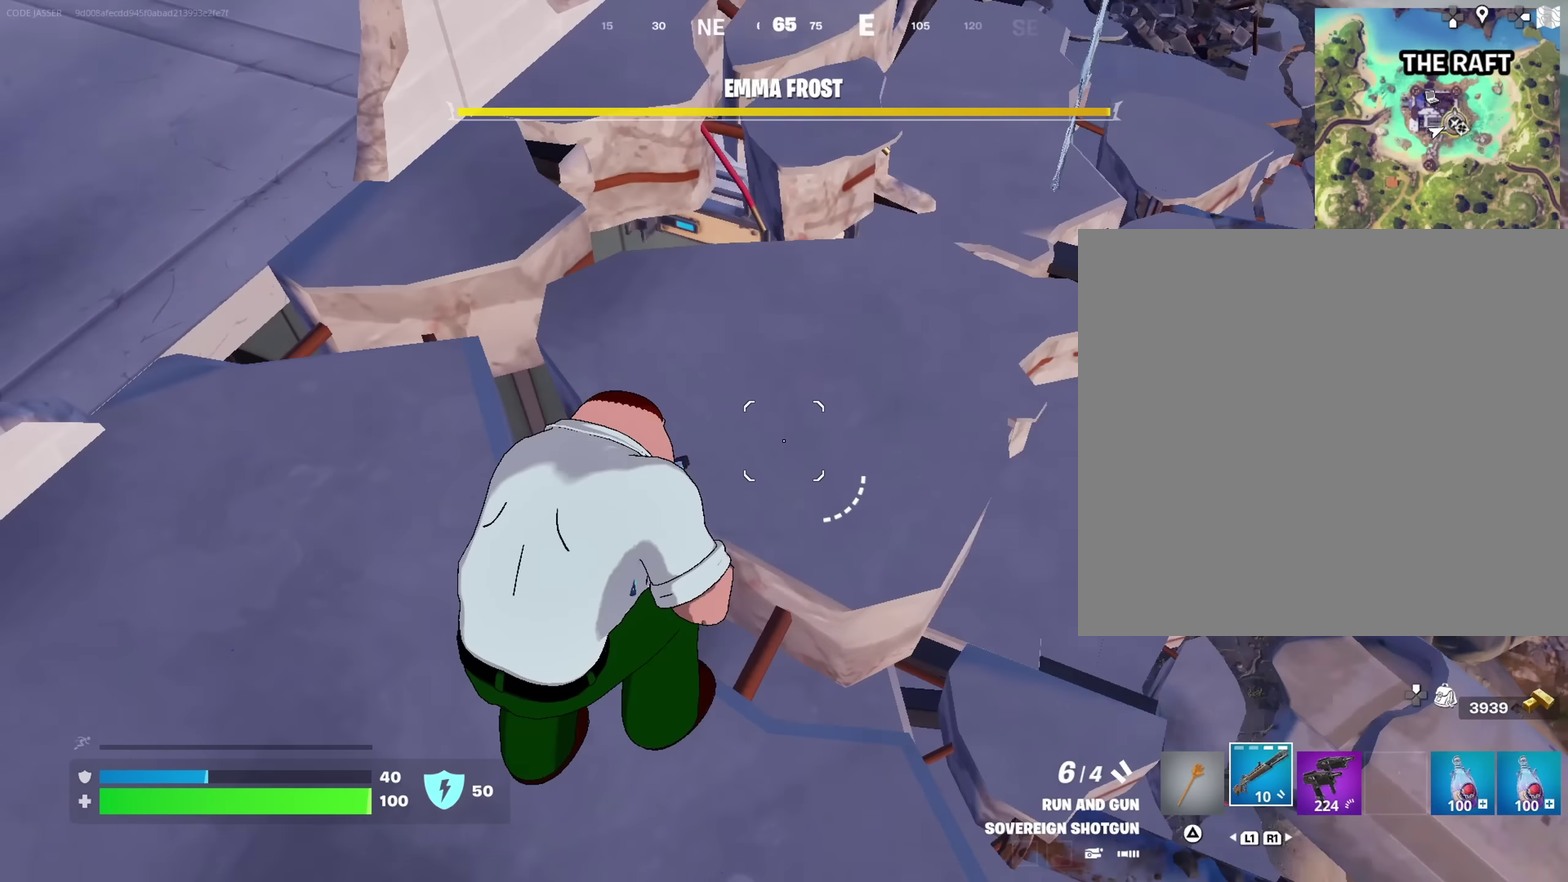
{"dt_ms": 300, "buttons": ["CROSS"], "left_stick": "up", "right_stick": "center"}
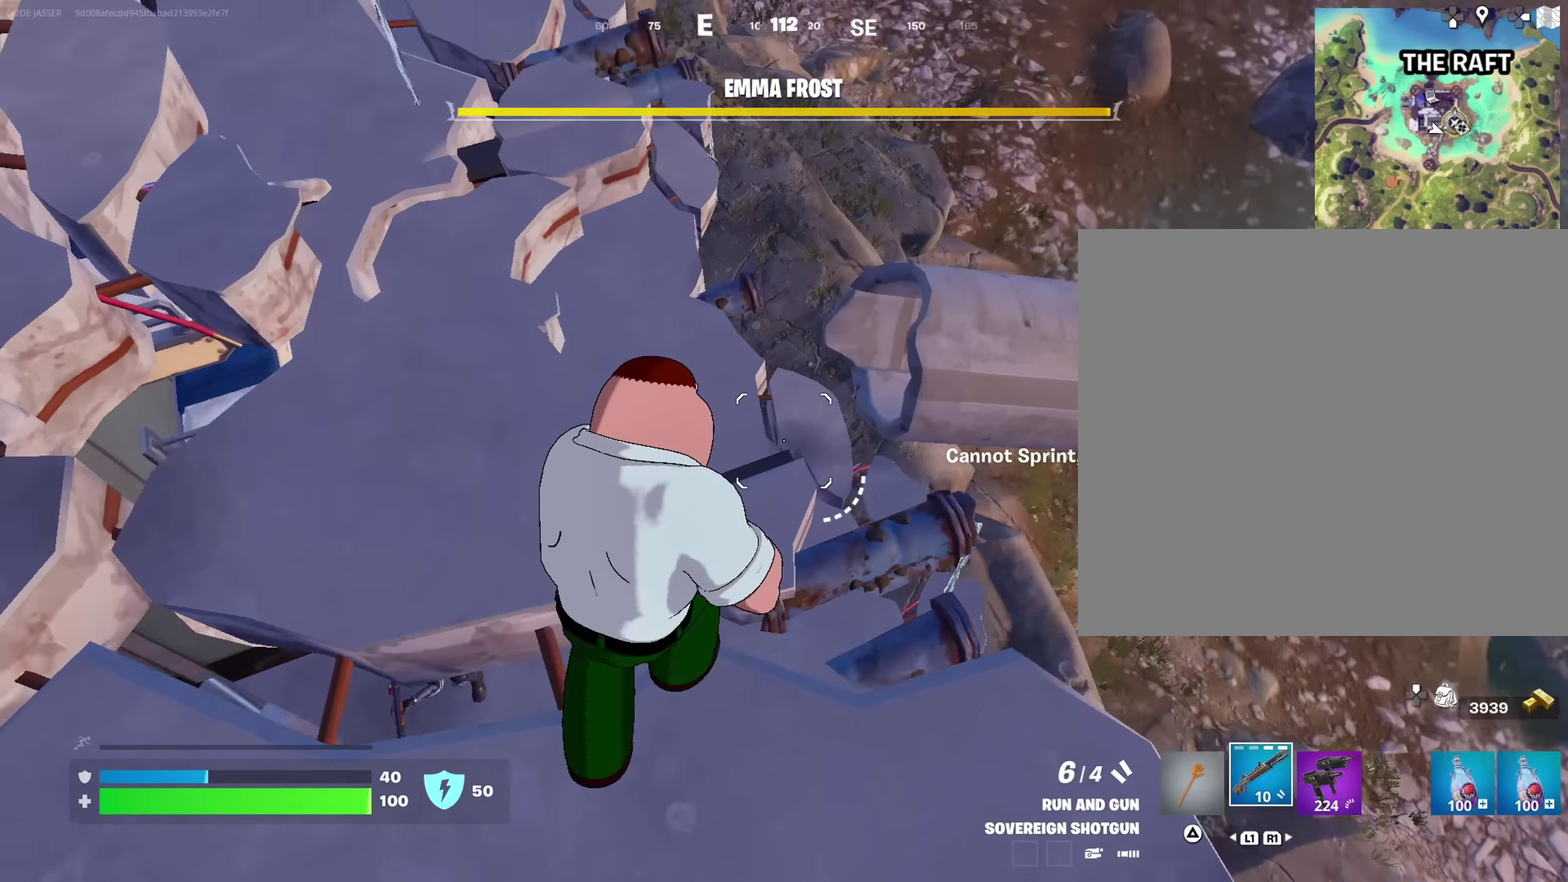
{"dt_ms": 700, "buttons": [], "left_stick": "right", "right_stick": "center", "events": [[16, "CROSS", "up"], [16, "right_stick", "left"], [66, "left_stick", "down-left"], [250, "right_stick", "center"], [266, "left_stick", "right"], [416, "left_stick", "up-right"], [433, "right_stick", "left"], [566, "left_stick", "right"], [616, "right_stick", "center"]]}
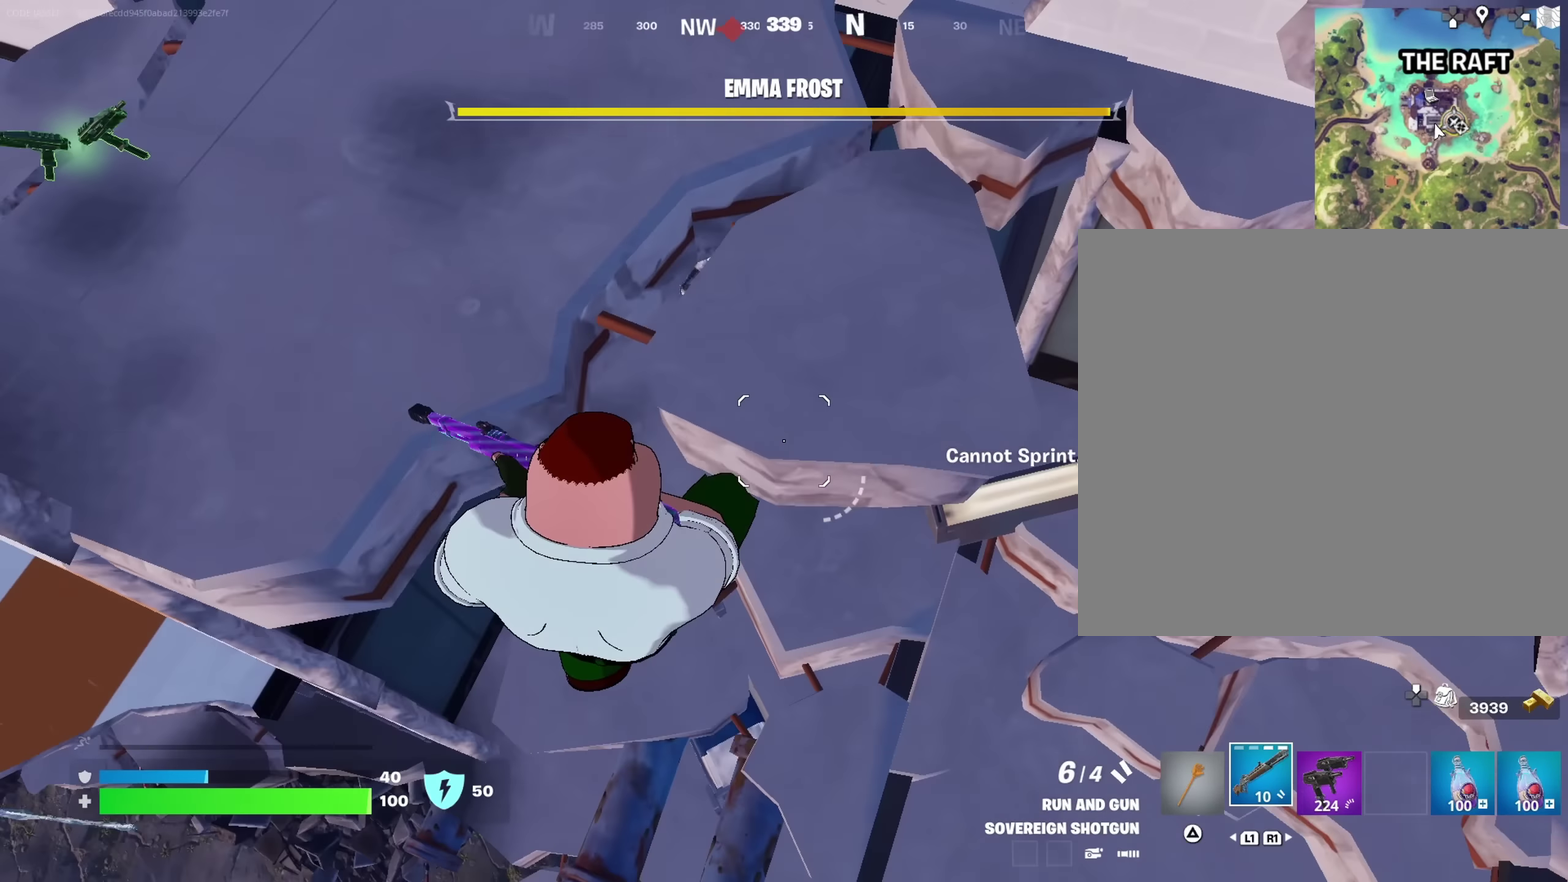
{"dt_ms": 300, "buttons": [], "left_stick": "up", "right_stick": "up", "events": [[16, "left_stick", "down-right"], [66, "right_stick", "up-left"], [133, "left_stick", "up"], [233, "right_stick", "up"]]}
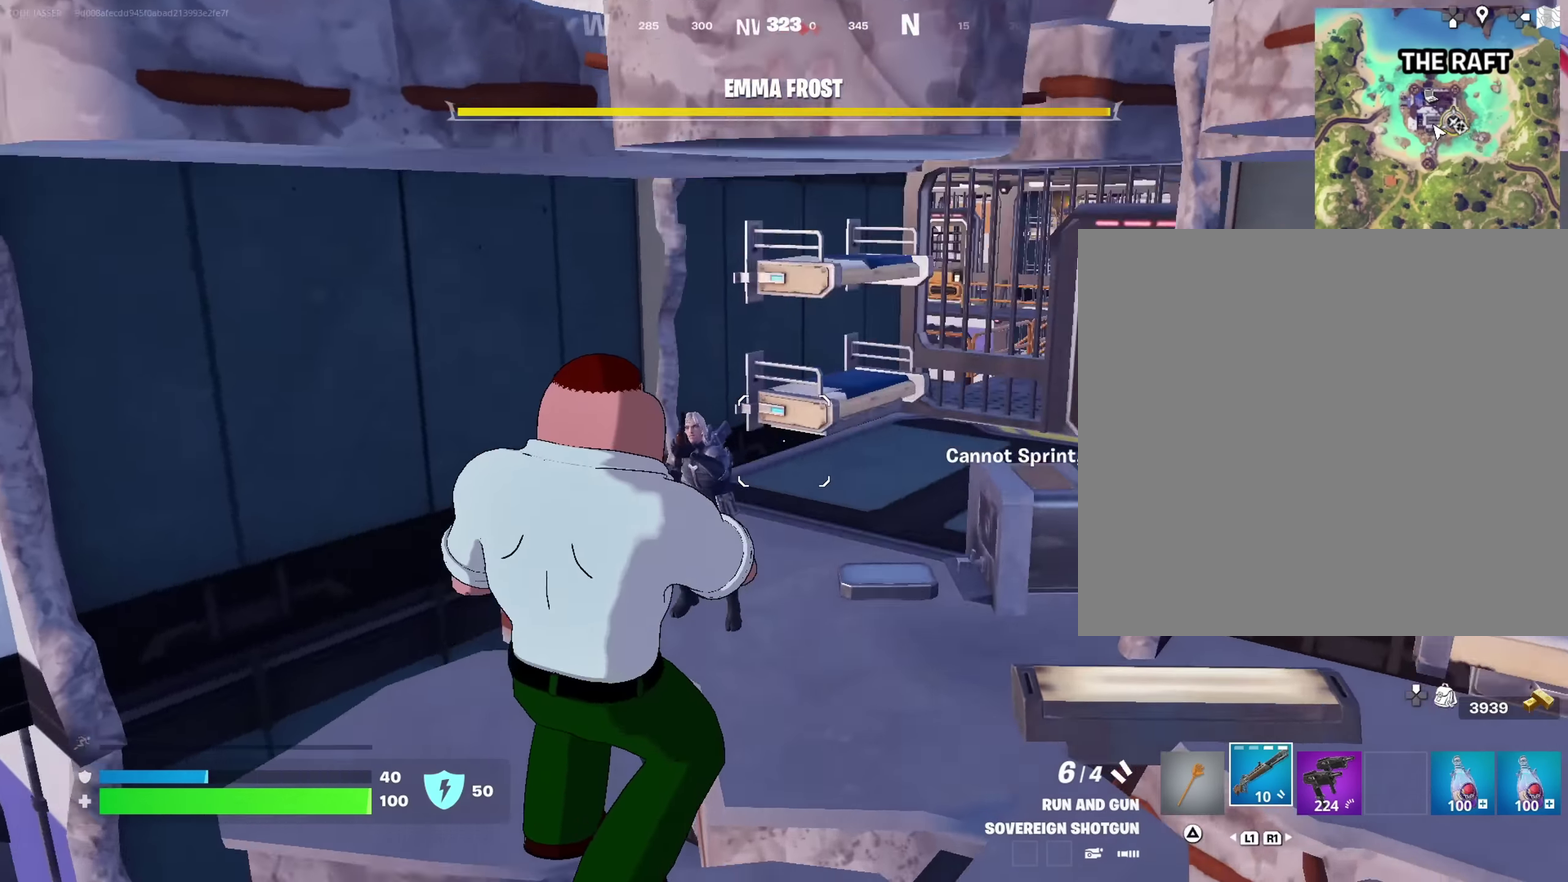
{"dt_ms": 700, "buttons": ["R2"], "left_stick": "down", "right_stick": "center", "events": [[33, "right_stick", "up-left"], [100, "right_stick", "left"], [116, "left_stick", "up-right"], [183, "R2", "down"], [200, "right_stick", "center"], [216, "left_stick", "right"], [250, "R2", "up"], [300, "right_stick", "down-left"], [350, "left_stick", "up-right"], [350, "right_stick", "left"], [450, "right_stick", "center"], [466, "left_stick", "right"], [583, "left_stick", "down-right"], [633, "left_stick", "down"], [633, "right_stick", "down-left"], [650, "R2", "down"], [683, "right_stick", "center"]]}
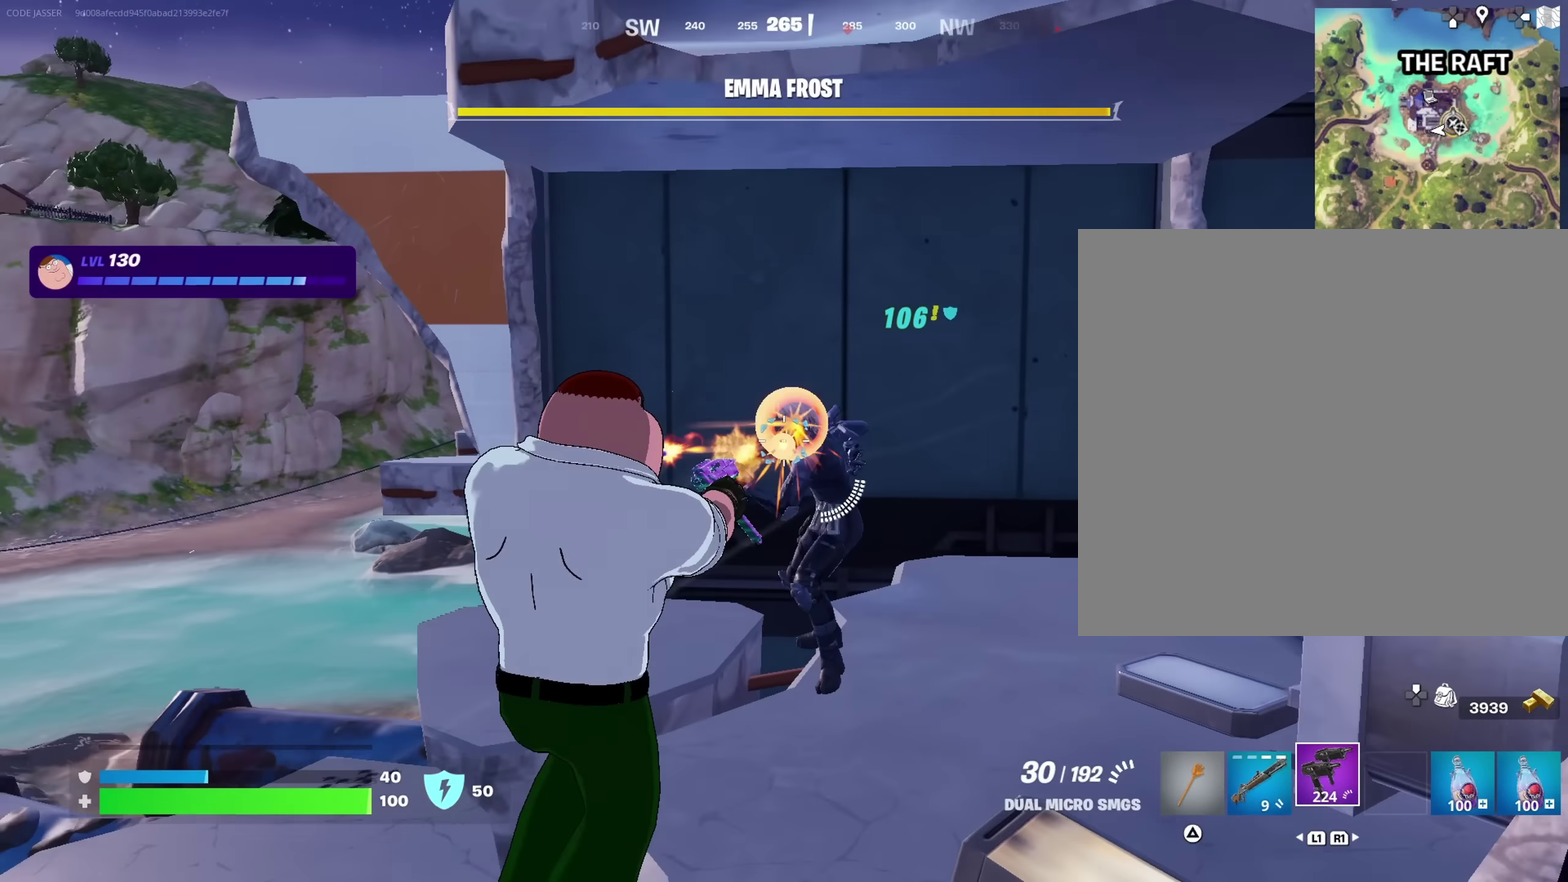
{"dt_ms": 300, "buttons": ["R2"], "left_stick": "up-left", "right_stick": "right", "events": [[33, "right_stick", "up-right"], [83, "left_stick", "left"], [83, "right_stick", "center"], [183, "left_stick", "up-left"], [250, "right_stick", "right"]]}
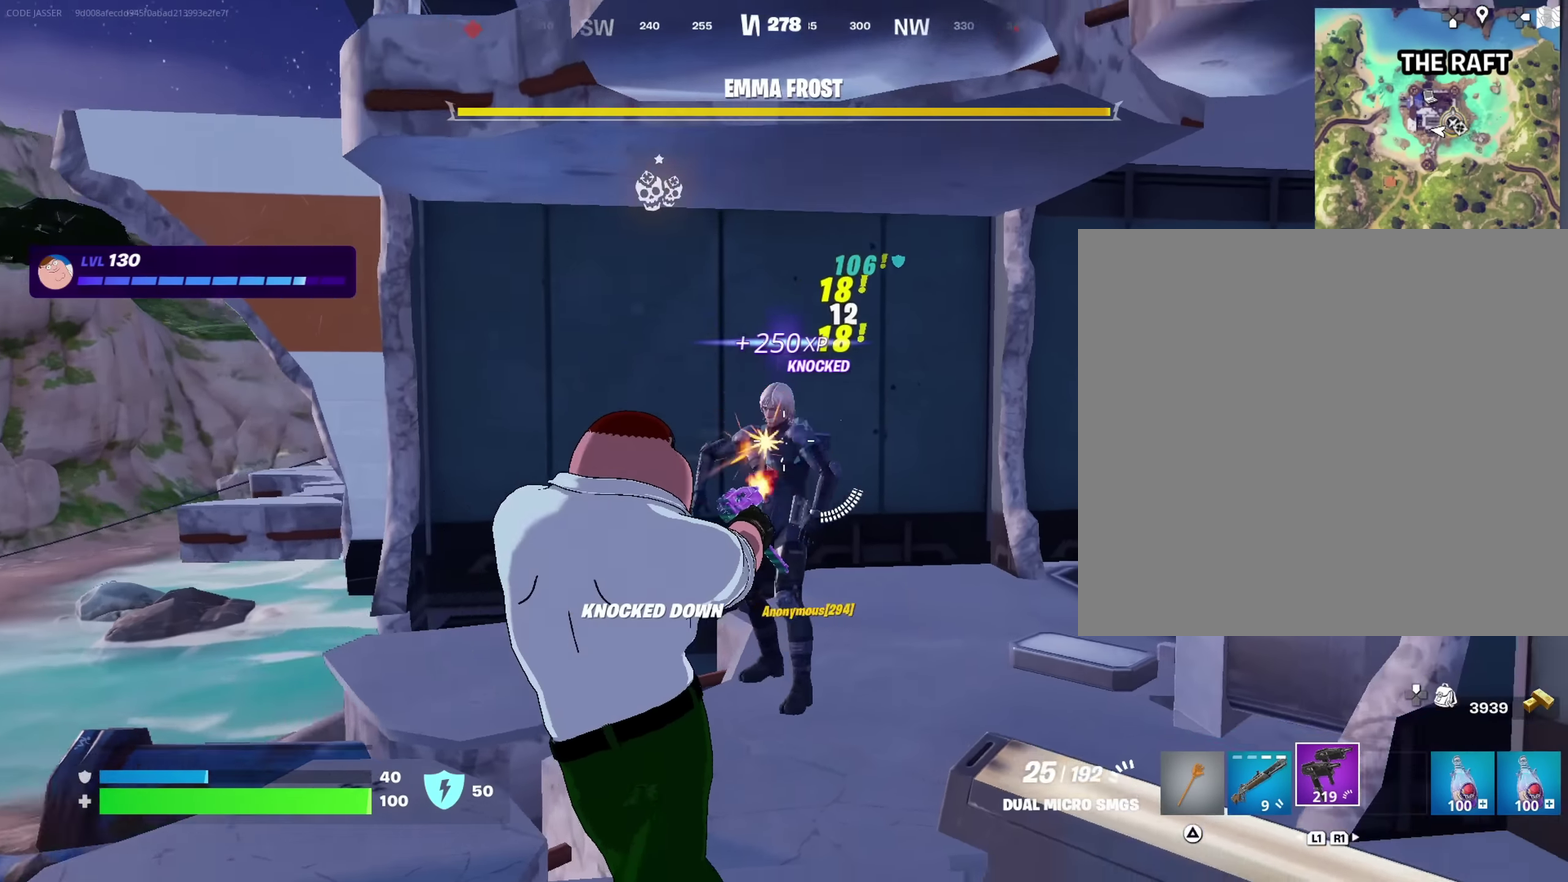
{"dt_ms": 900, "buttons": [], "left_stick": "center", "right_stick": "center"}
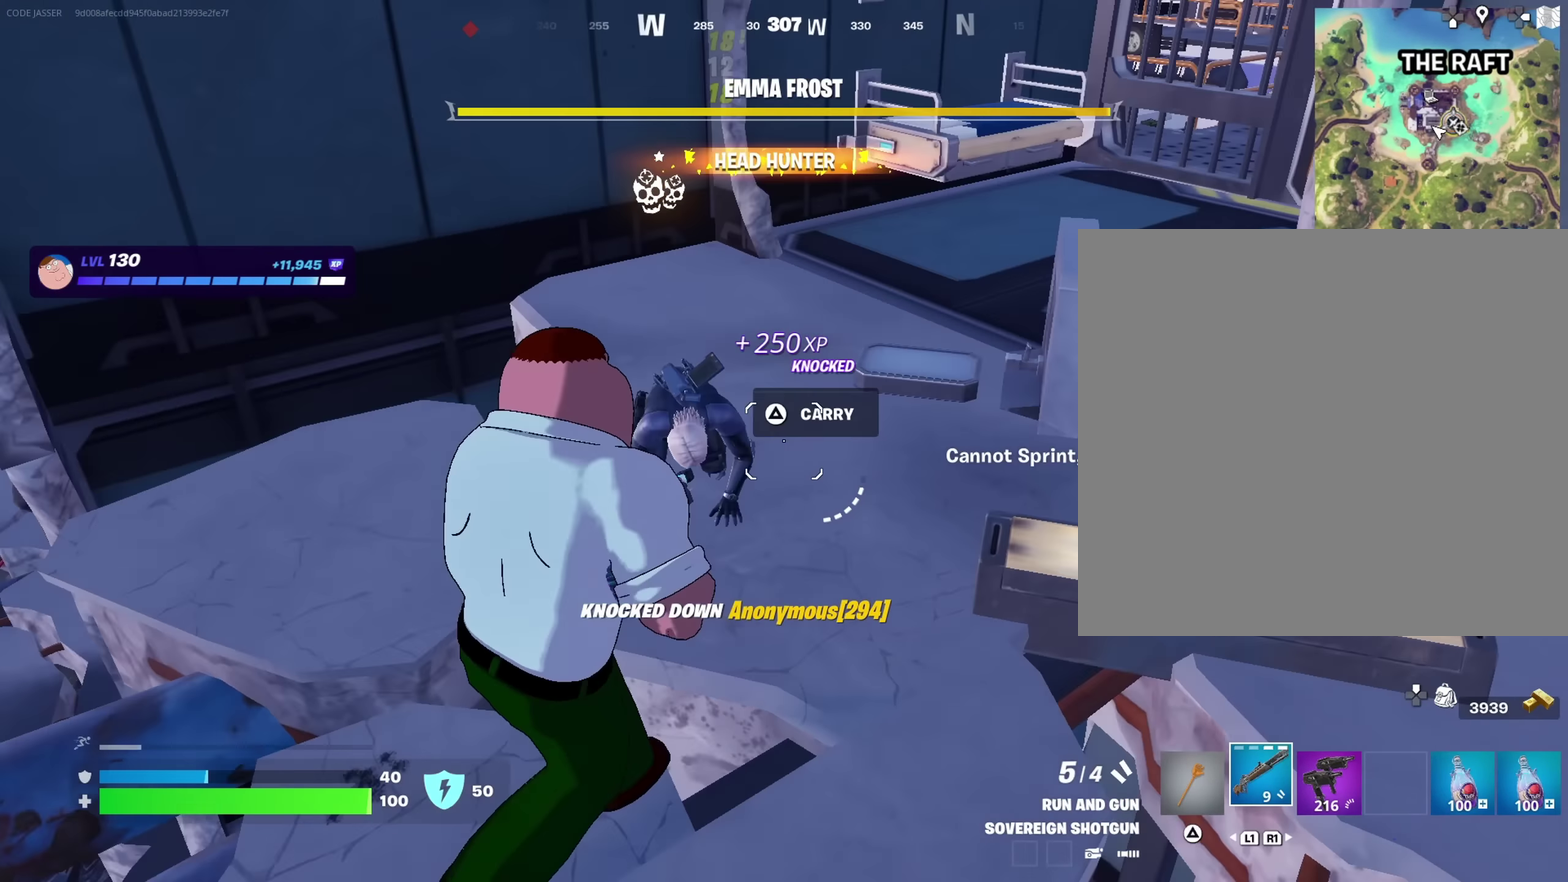
{"dt_ms": 300, "buttons": [], "left_stick": "center", "right_stick": "center", "events": []}
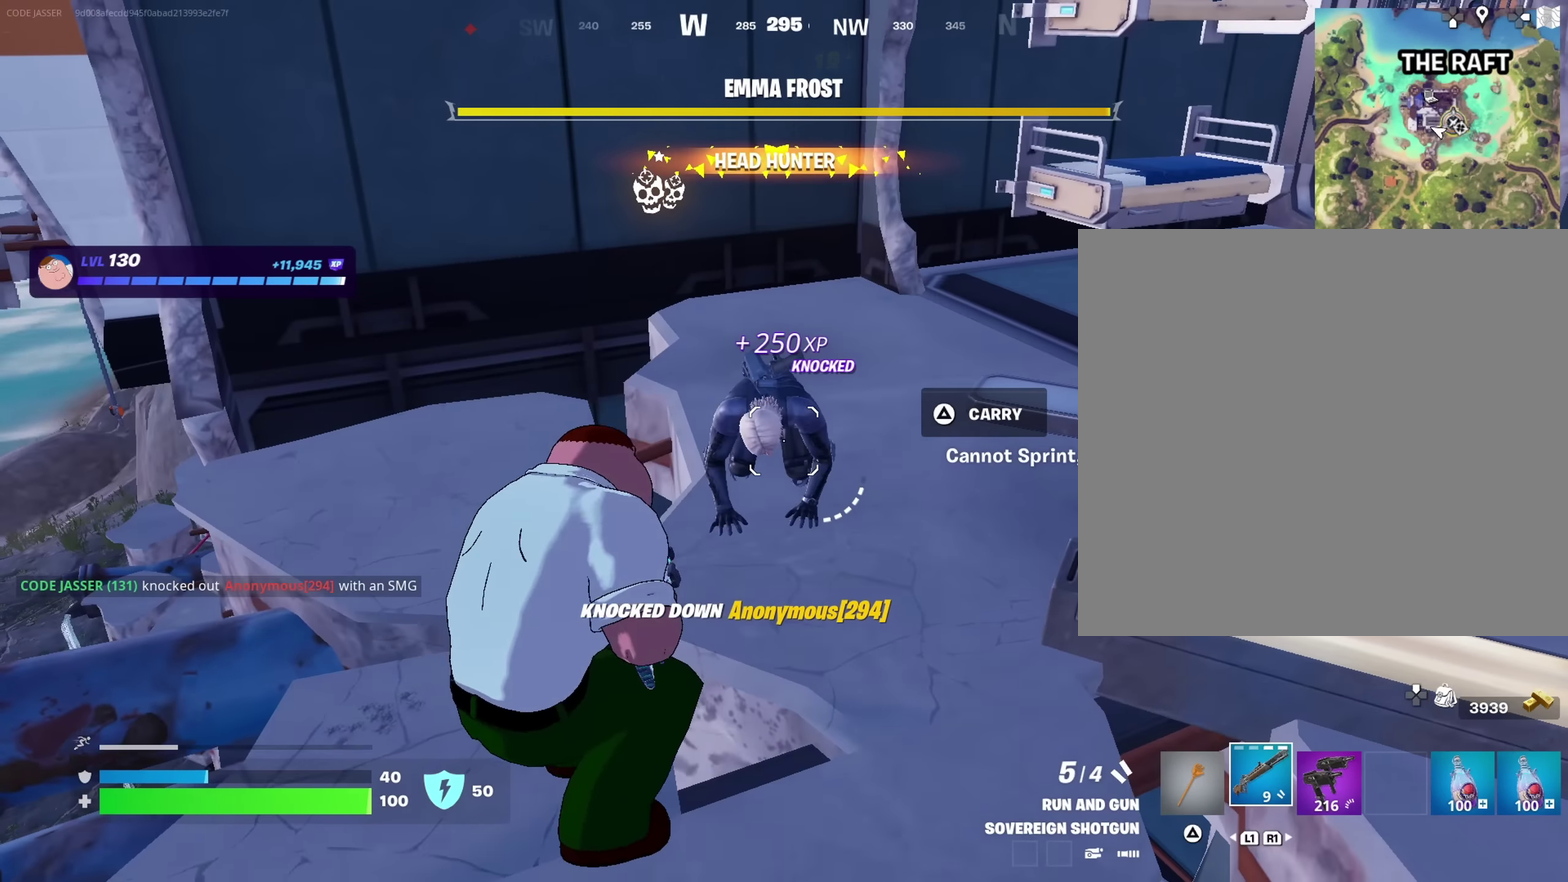
{"dt_ms": 700, "buttons": [], "left_stick": "up-right", "right_stick": "right"}
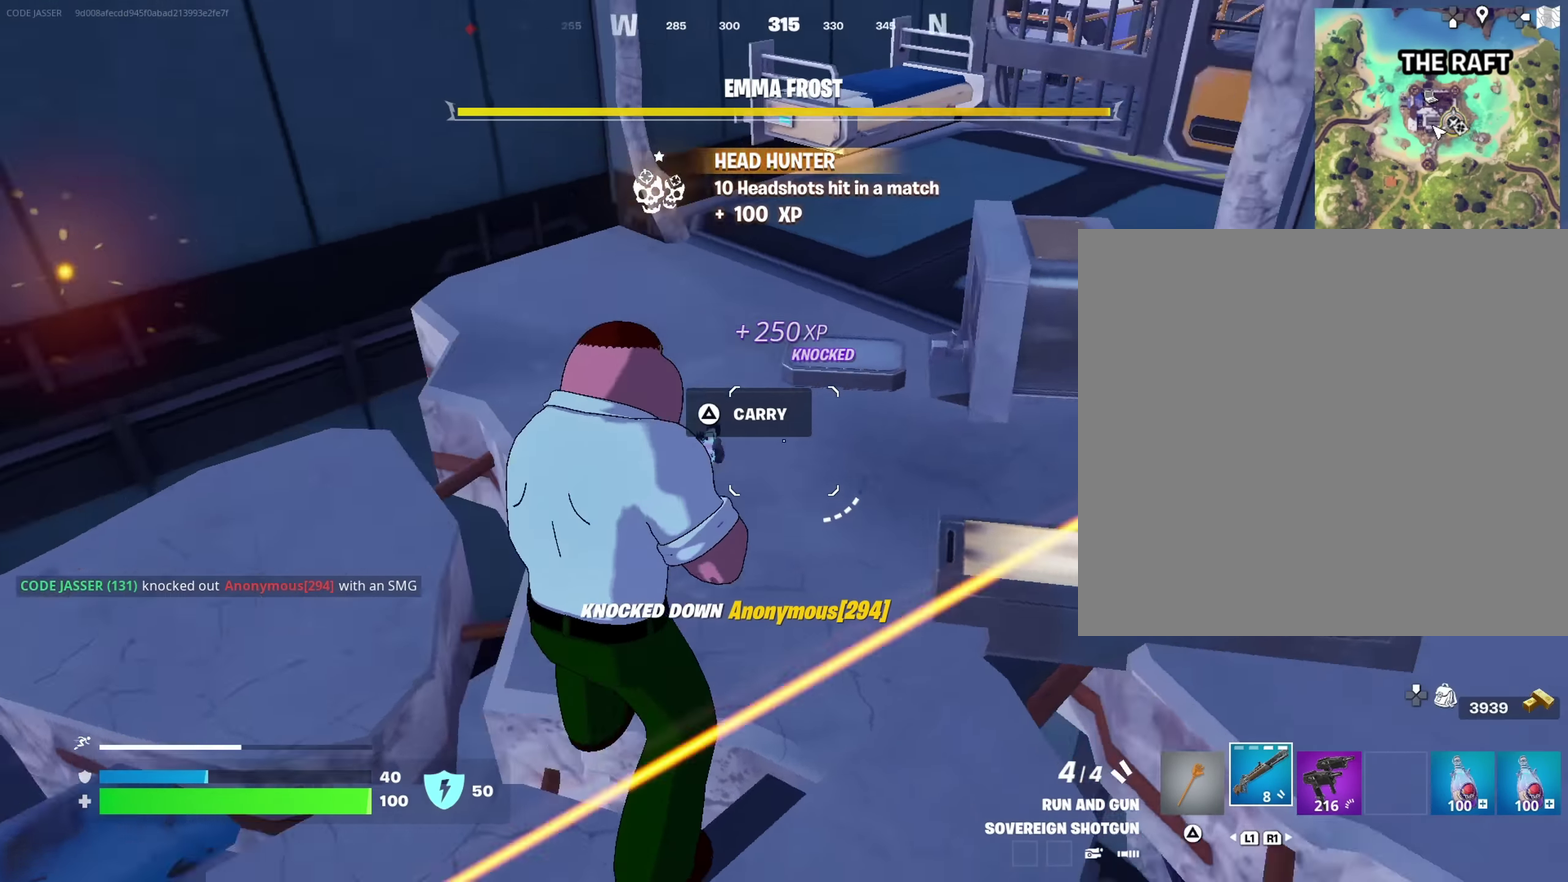
{"dt_ms": 300, "buttons": [], "left_stick": "up-right", "right_stick": "left", "events": [[66, "right_stick", "center"], [83, "left_stick", "up"], [150, "right_stick", "left"], [250, "left_stick", "up-right"]]}
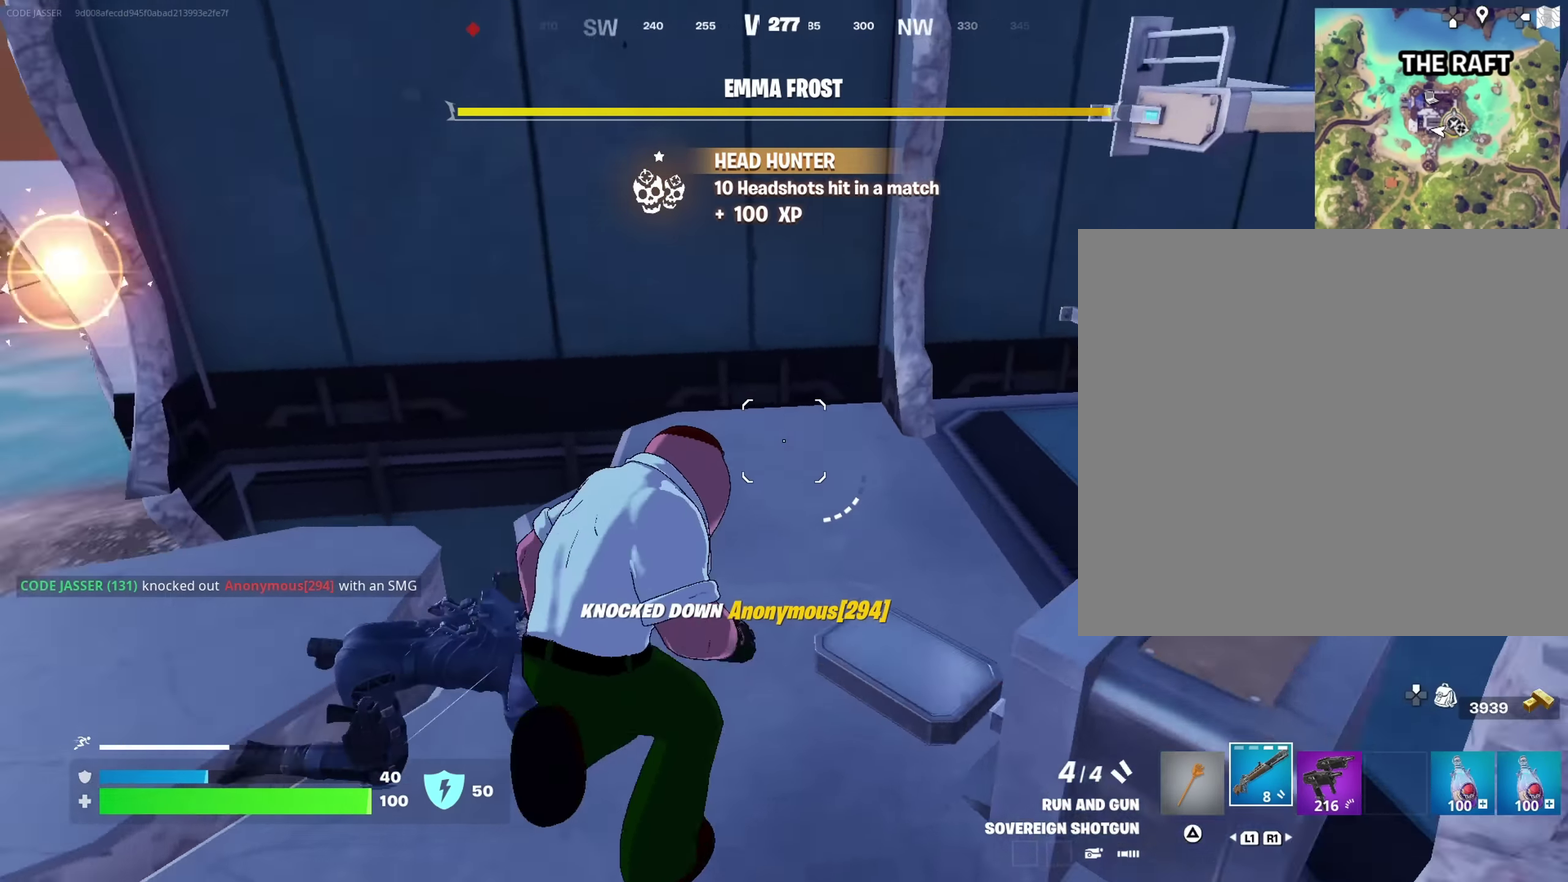
{"dt_ms": 700, "buttons": ["R2"], "left_stick": "down", "right_stick": "center", "events": [[83, "left_stick", "right"], [133, "left_stick", "down-right"], [300, "left_stick", "down"], [316, "right_stick", "center"], [500, "right_stick", "down"], [533, "R2", "down"], [617, "right_stick", "center"]]}
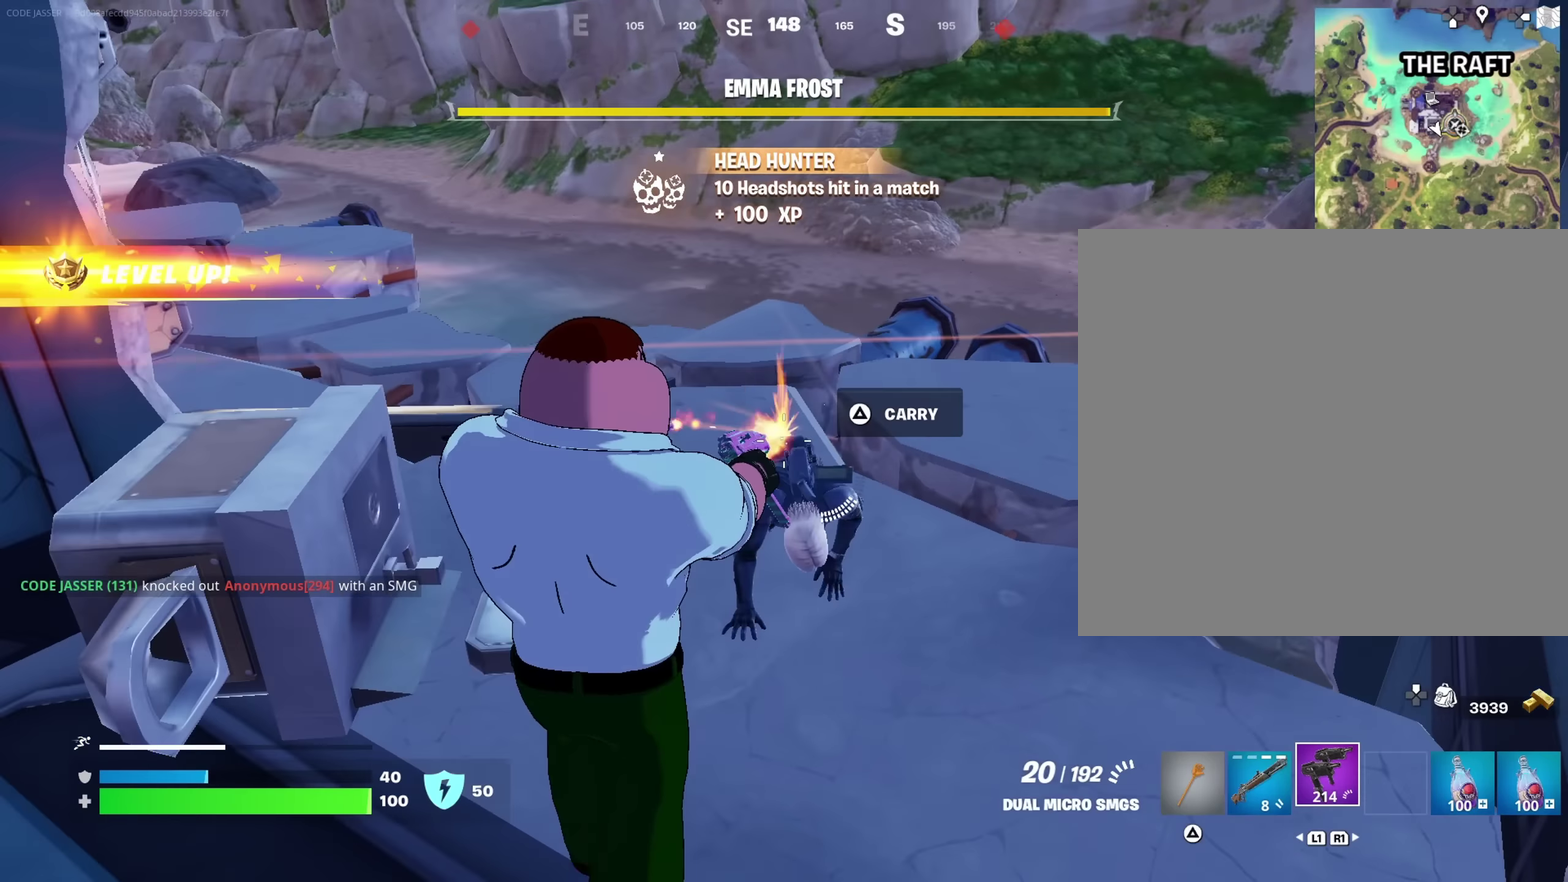
{"dt_ms": 300, "buttons": ["R2"], "left_stick": "down", "right_stick": "center", "events": []}
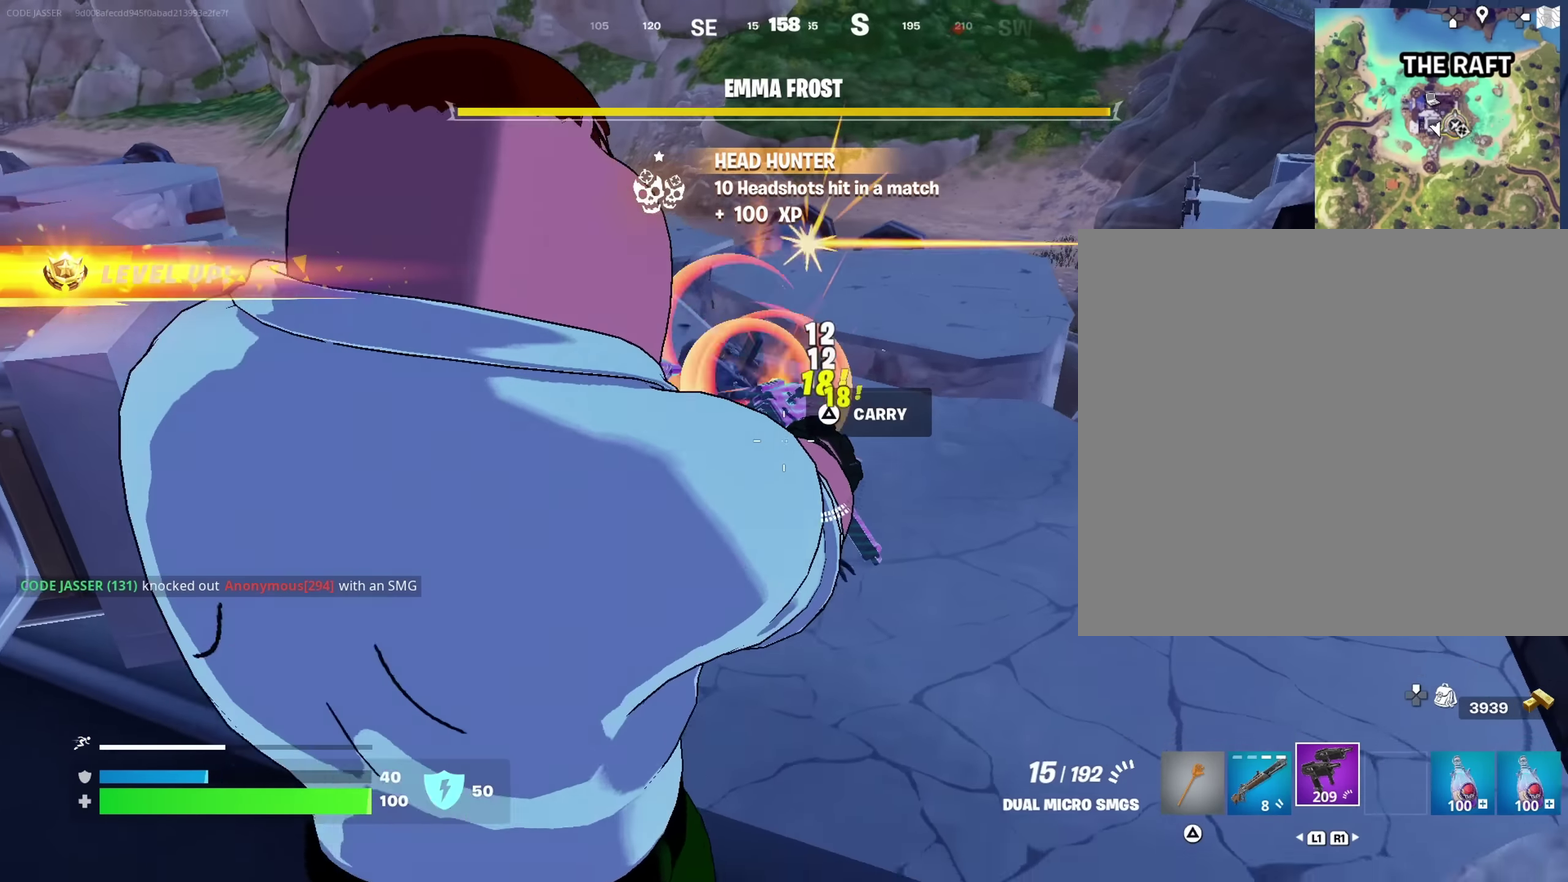
{"dt_ms": 600, "buttons": ["SQUARE"], "left_stick": "up-left", "right_stick": "center", "events": [[50, "left_stick", "down-left"], [150, "right_stick", "up-left"], [167, "R2", "up"], [167, "left_stick", "up-left"], [267, "right_stick", "left"], [433, "right_stick", "center"], [450, "left_stick", "up"], [500, "left_stick", "up-left"], [583, "SQUARE", "down"]]}
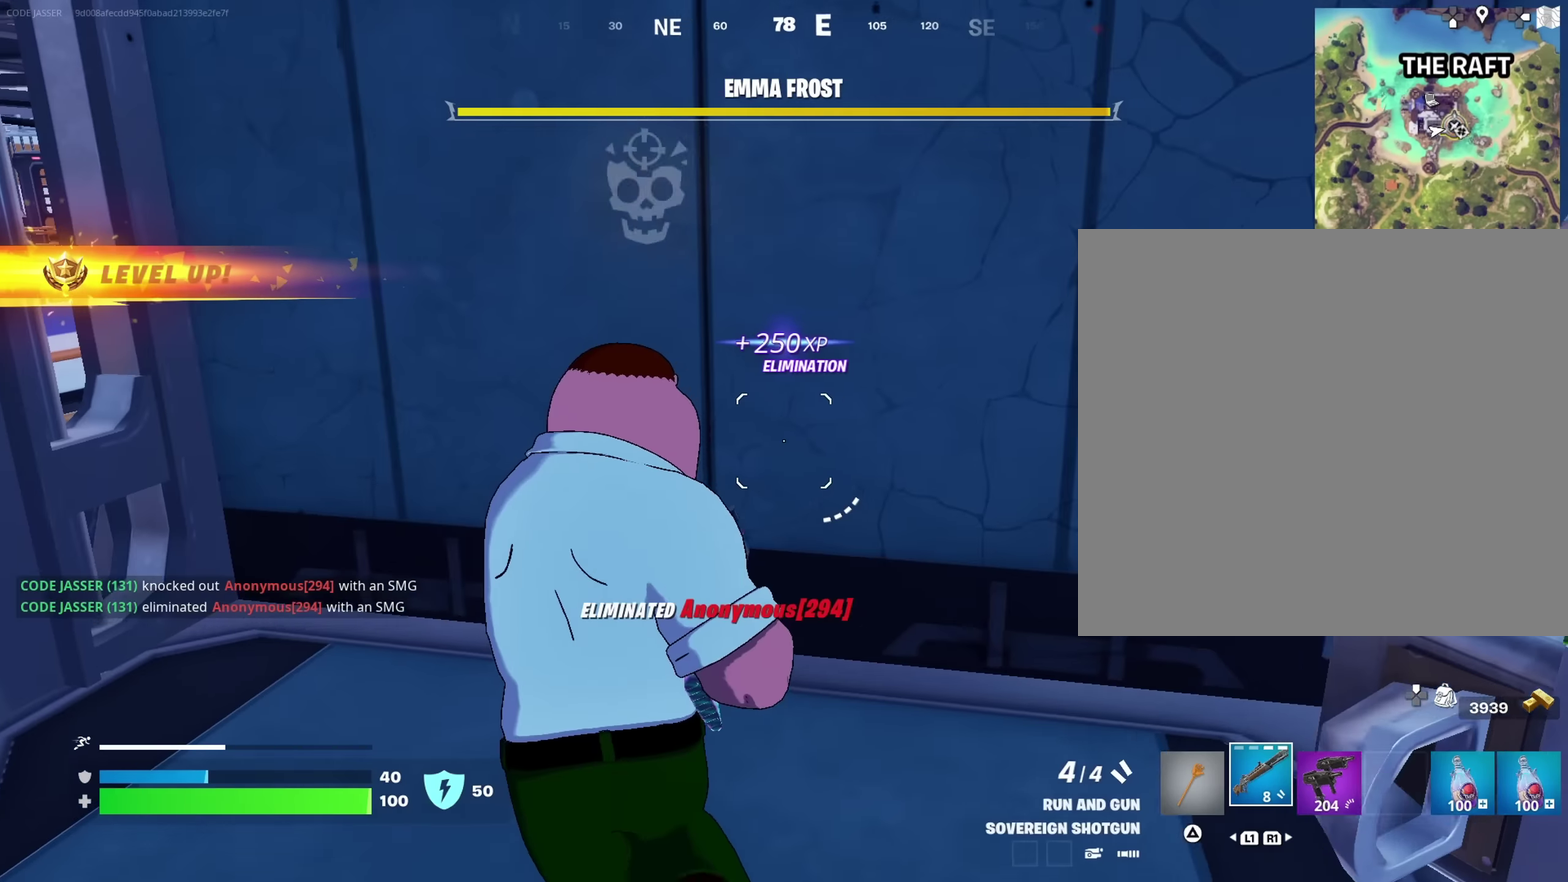
{"dt_ms": 400, "buttons": [], "left_stick": "up", "right_stick": "center", "events": [[50, "SQUARE", "up"], [67, "right_stick", "left"], [100, "left_stick", "down-left"], [183, "left_stick", "up-left"], [367, "left_stick", "up"], [383, "right_stick", "center"]]}
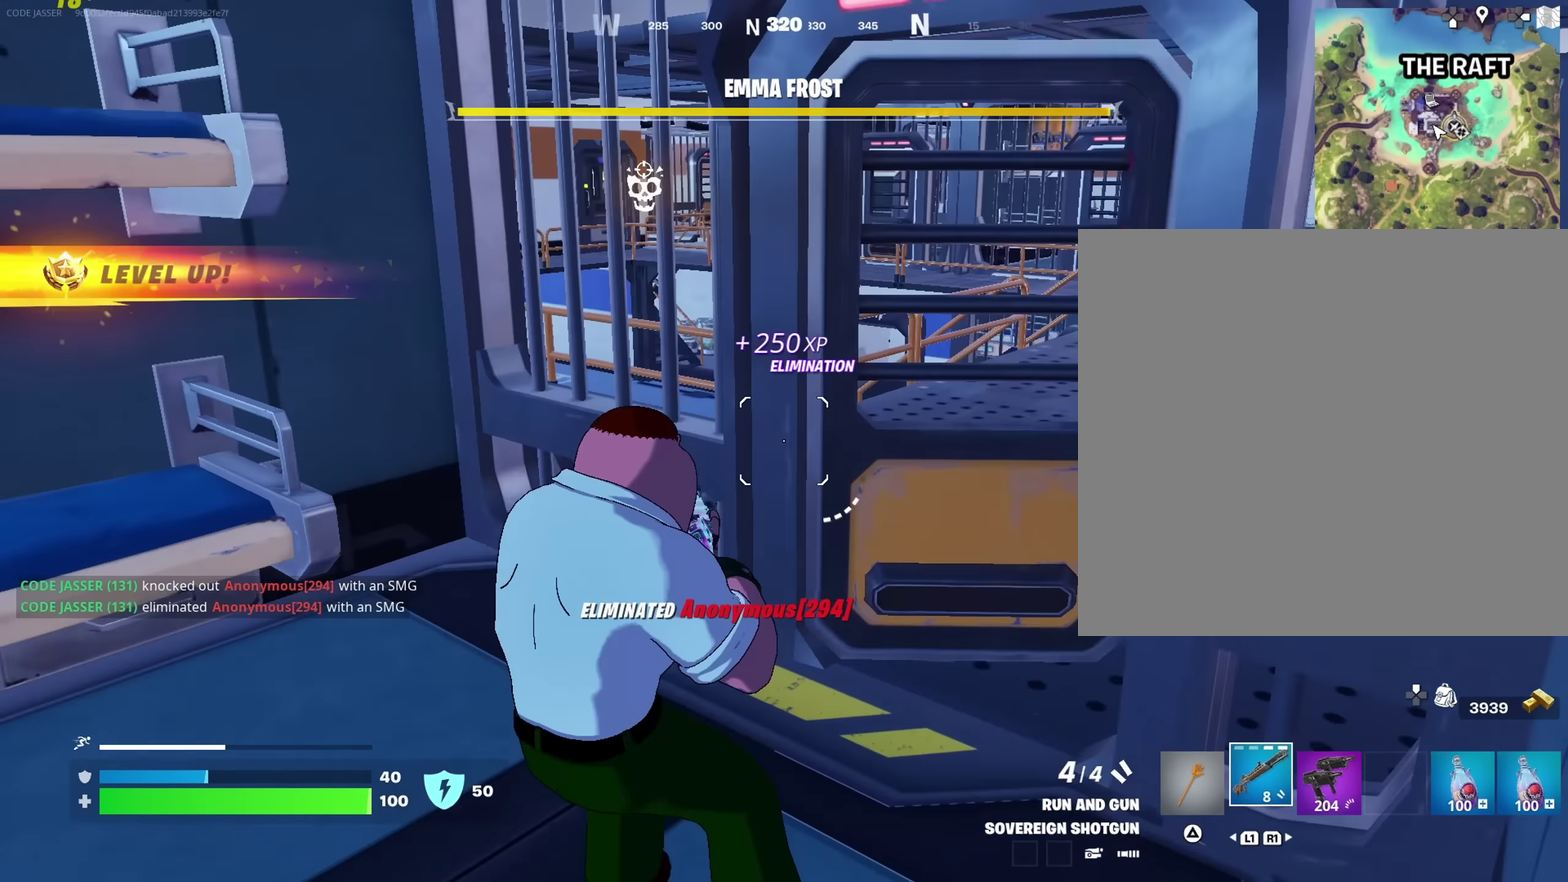
{"dt_ms": 600, "buttons": [], "left_stick": "up-right", "right_stick": "left"}
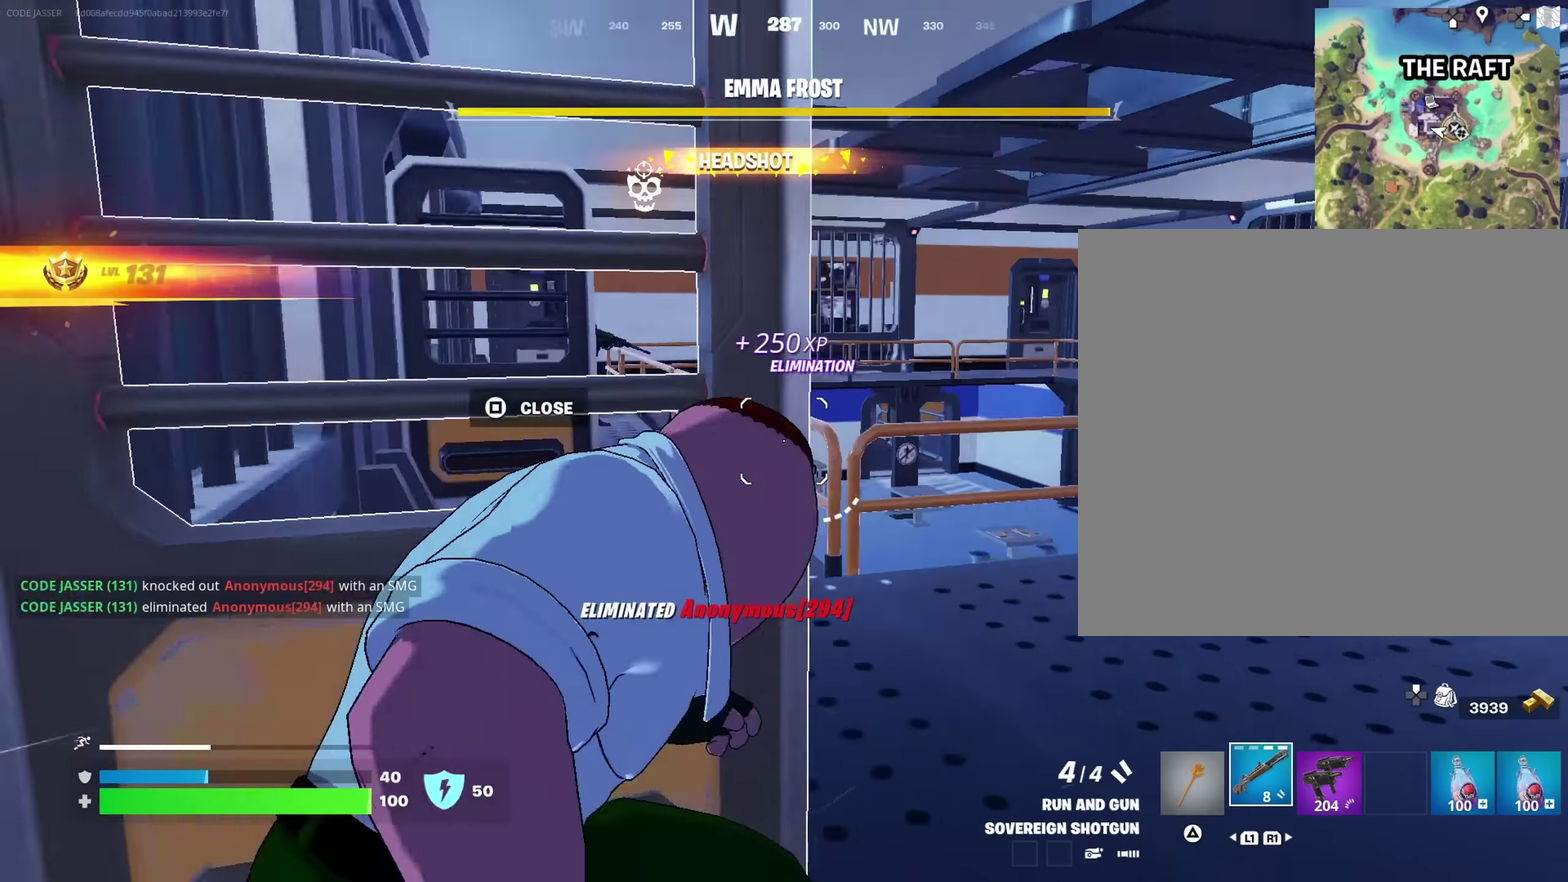
{"dt_ms": 400, "buttons": [], "left_stick": "up-left", "right_stick": "center", "events": [[50, "right_stick", "center"], [300, "left_stick", "up-left"]]}
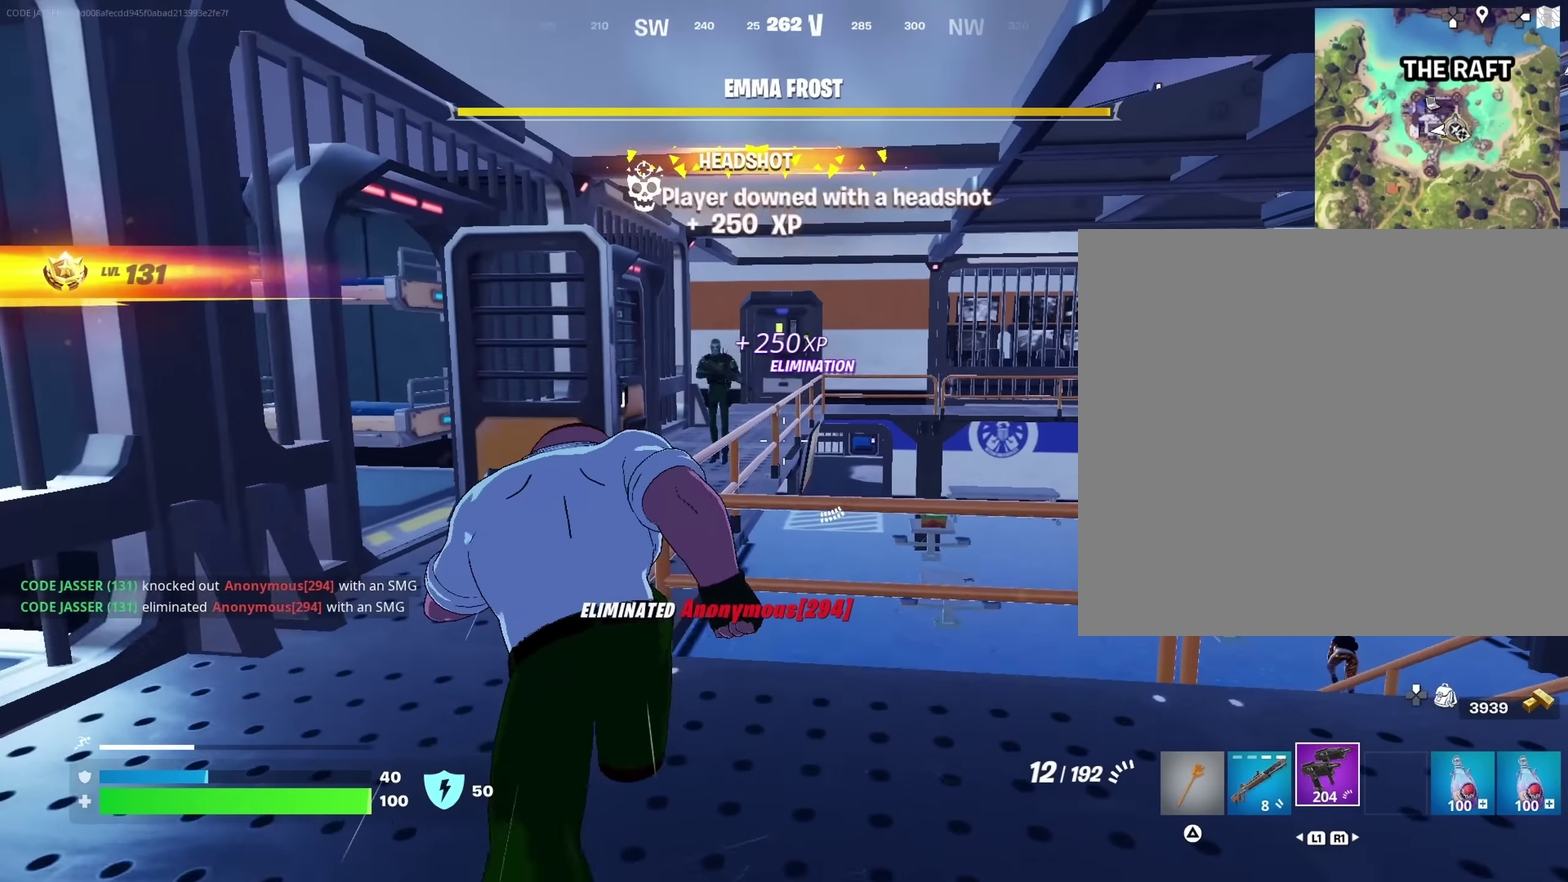
{"dt_ms": 600, "buttons": ["L2"], "left_stick": "up", "right_stick": "right"}